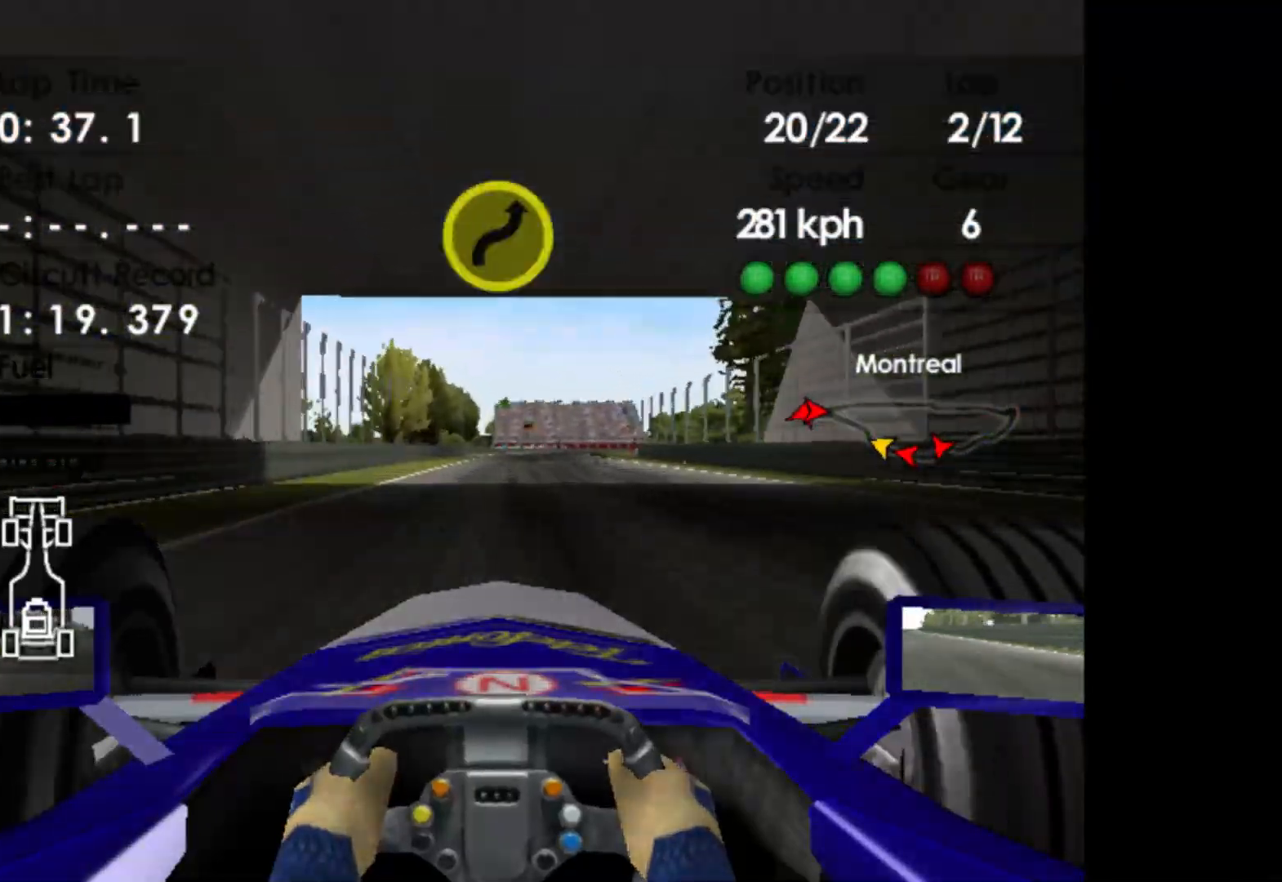
Gameplay with a controller (Xbox layout); each line is a JSON object with the inputs held at the frame after it. "events" lists button and stick changes between this image and that frame as [ms after this image, input, new state], when the widget could be followed in between. Not read: right_stick.
{"buttons": ["L2"], "left_stick": "center", "events": [[167, "L2", "down"], [267, "R2", "up"], [383, "X", "down"], [483, "X", "up"]]}
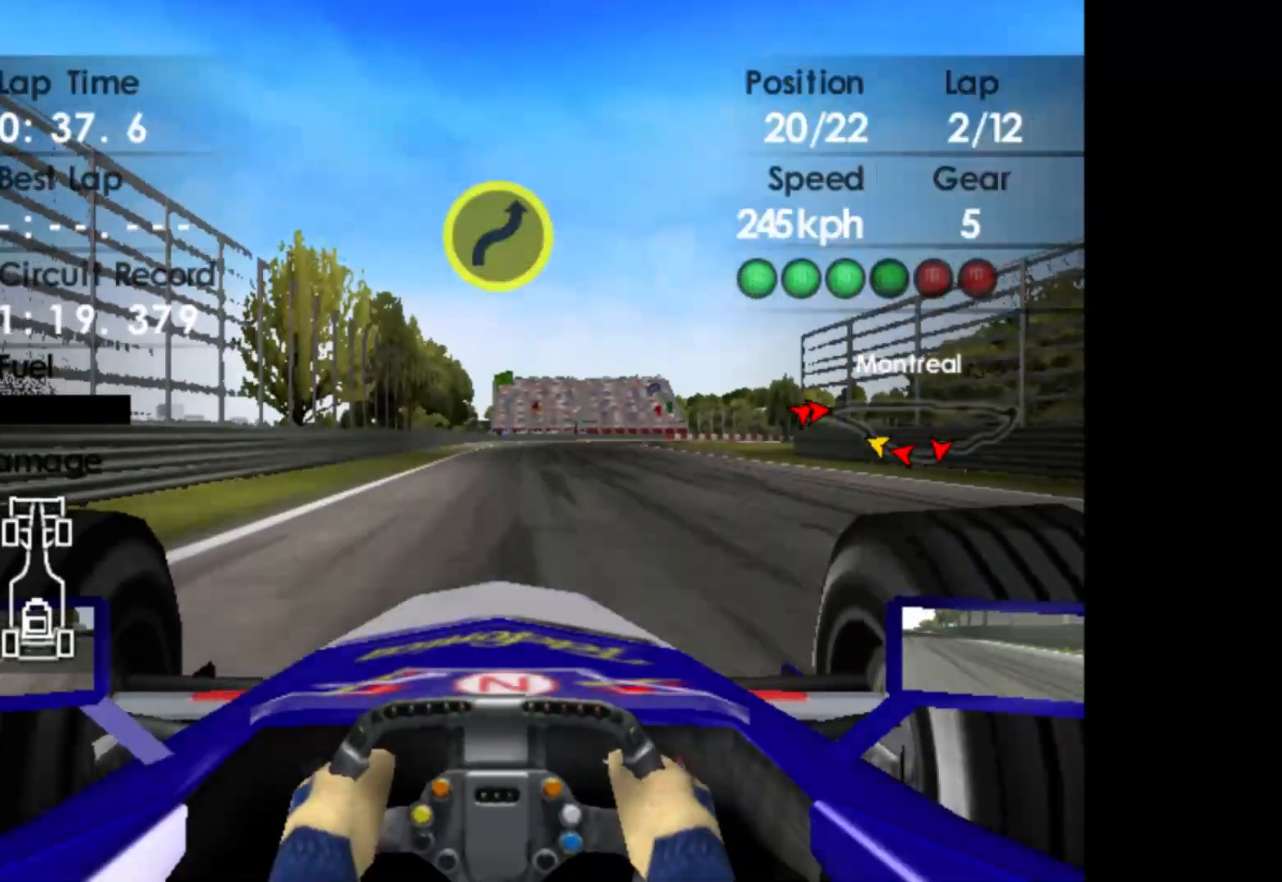
{"buttons": ["L2"], "left_stick": "right", "events": [[17, "left_stick", "right"], [83, "X", "down"], [183, "X", "up"], [333, "X", "down"], [433, "X", "up"]]}
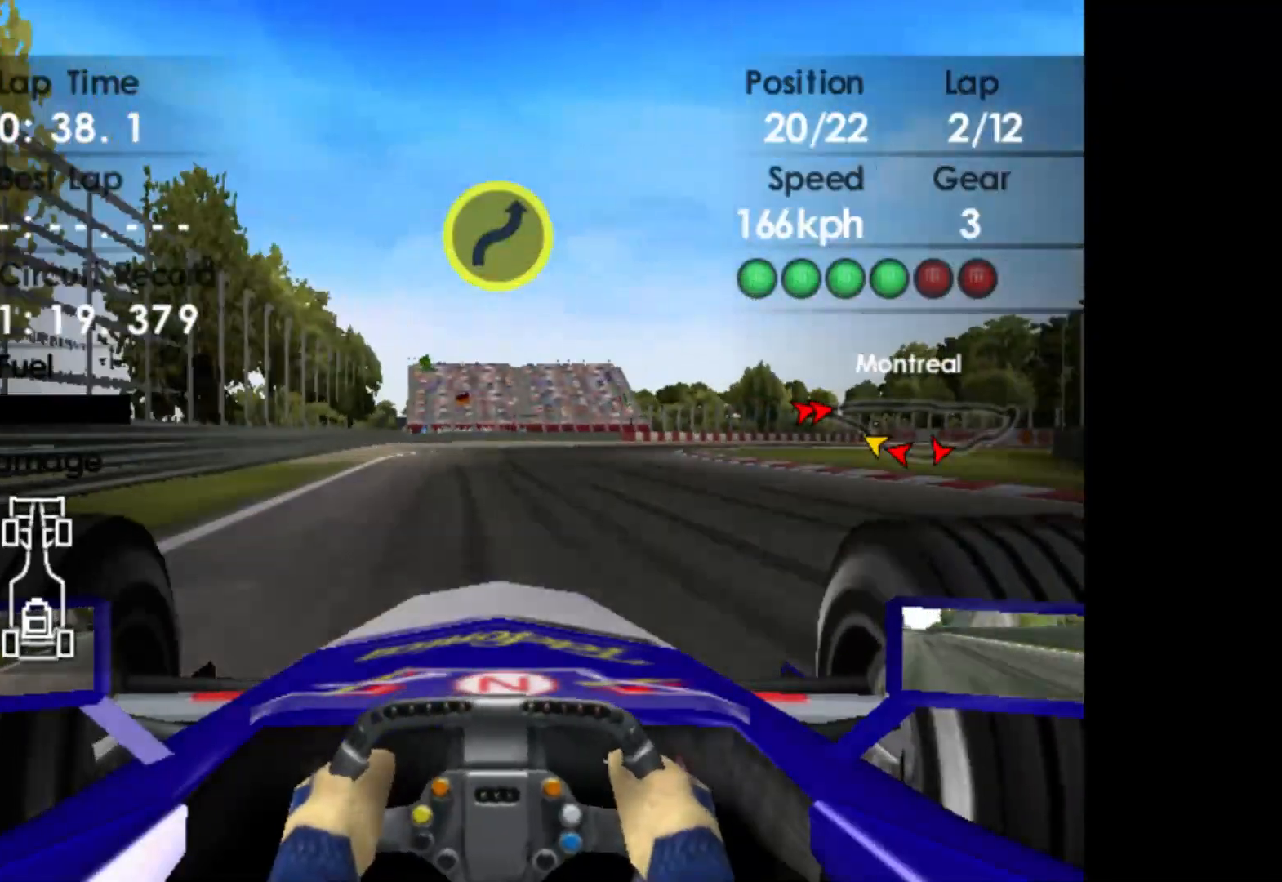
{"buttons": [], "left_stick": "right", "events": [[217, "L2", "up"]]}
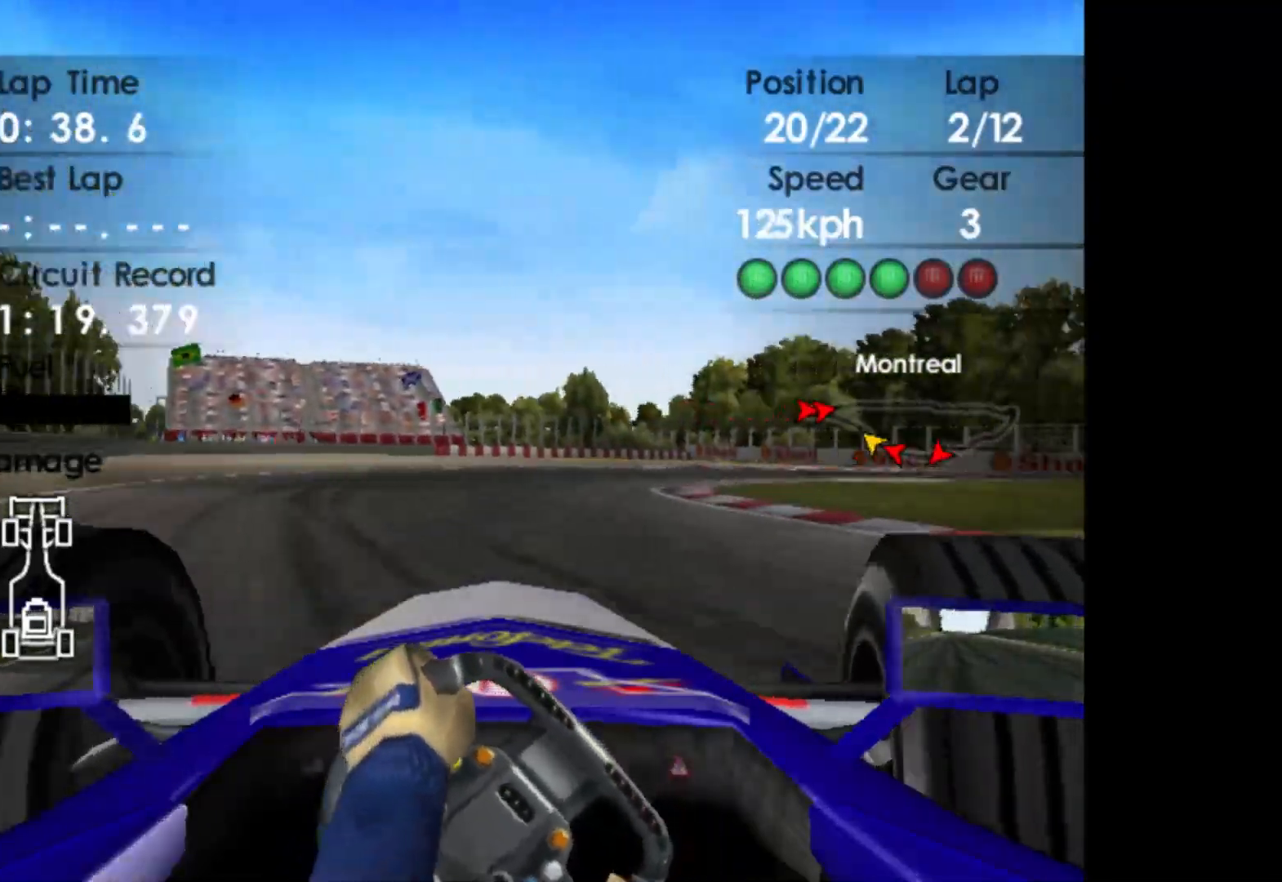
{"buttons": ["R2"], "left_stick": "right", "events": [[267, "R2", "down"]]}
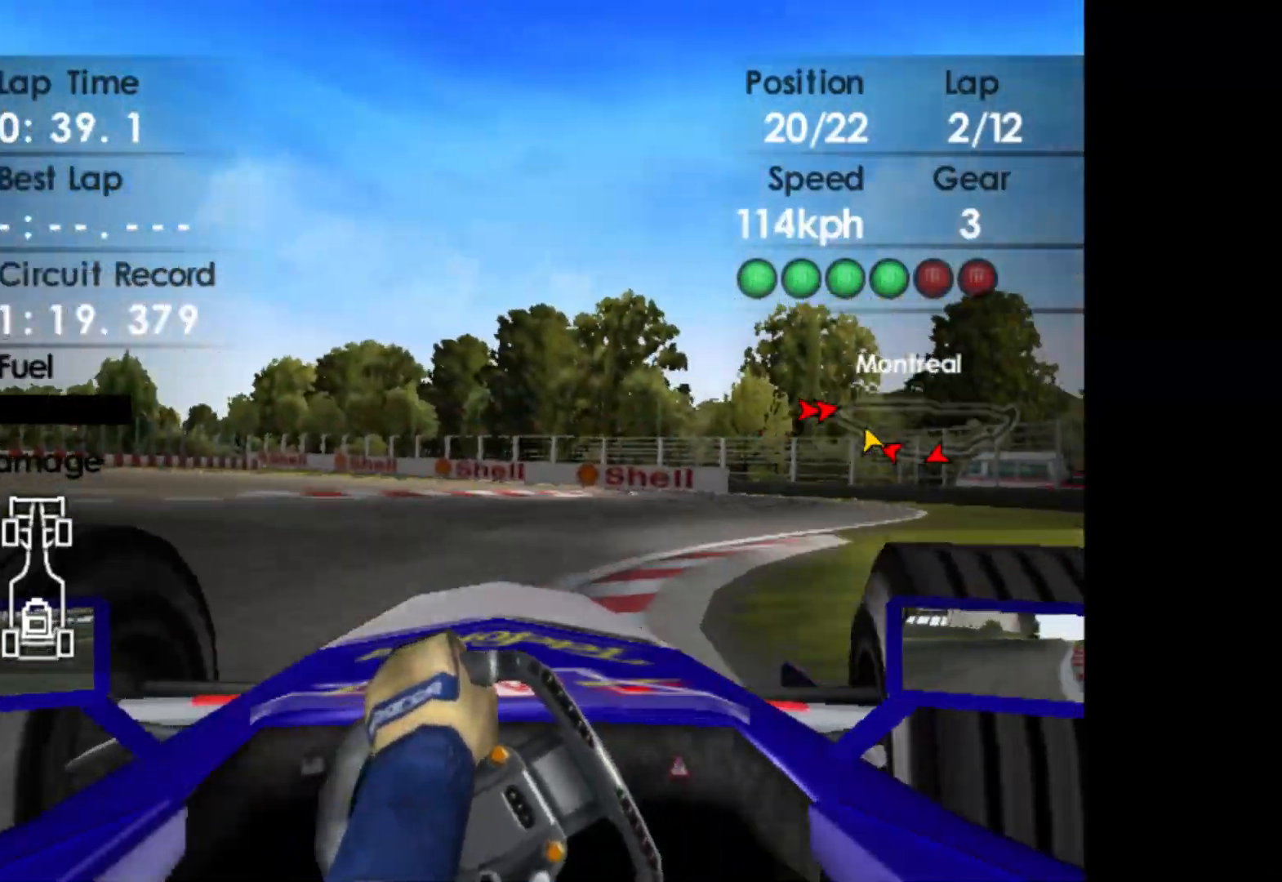
{"buttons": [], "left_stick": "left", "events": [[117, "R2", "up"], [300, "R2", "down"], [333, "left_stick", "center"], [417, "left_stick", "left"], [500, "R2", "up"]]}
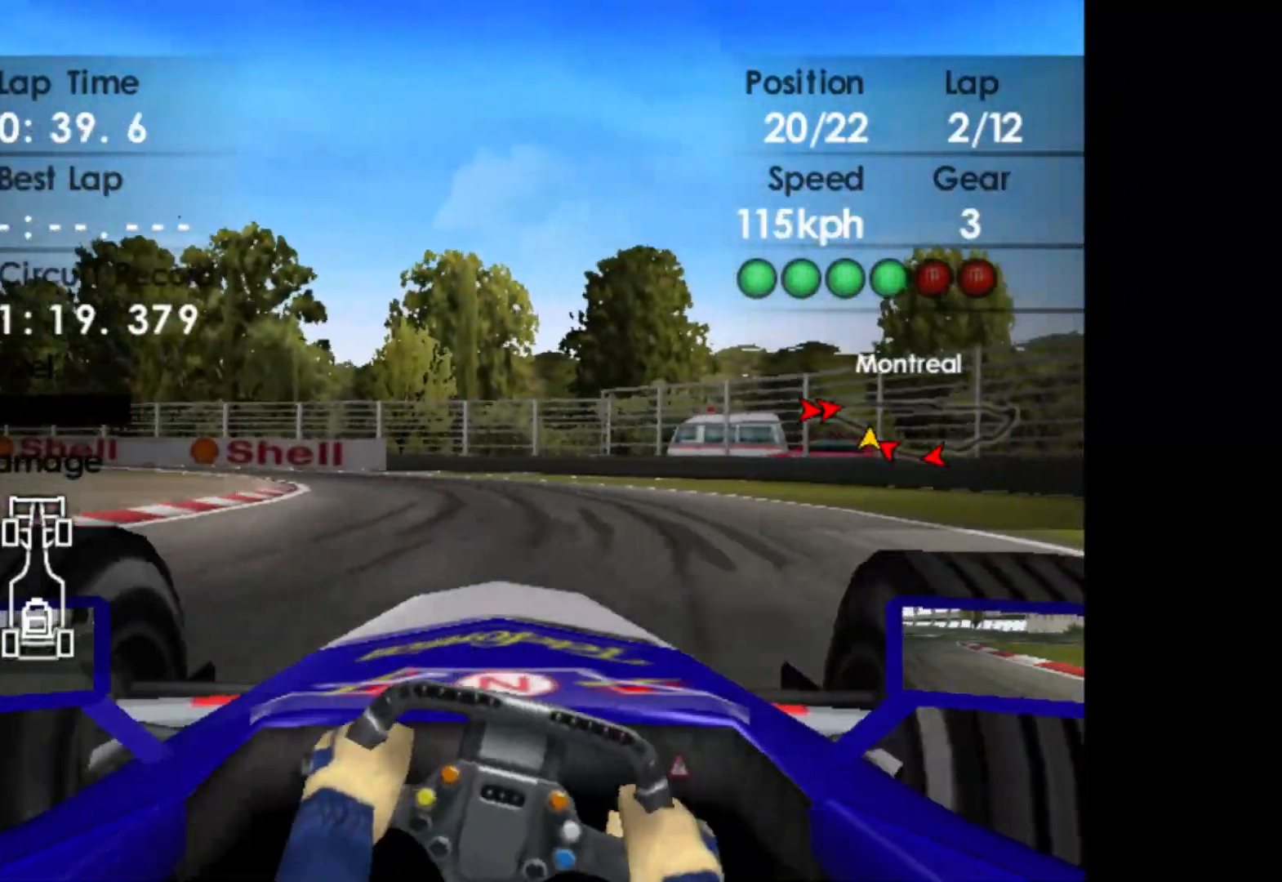
{"buttons": ["R2"], "left_stick": "left", "events": [[83, "R2", "down"]]}
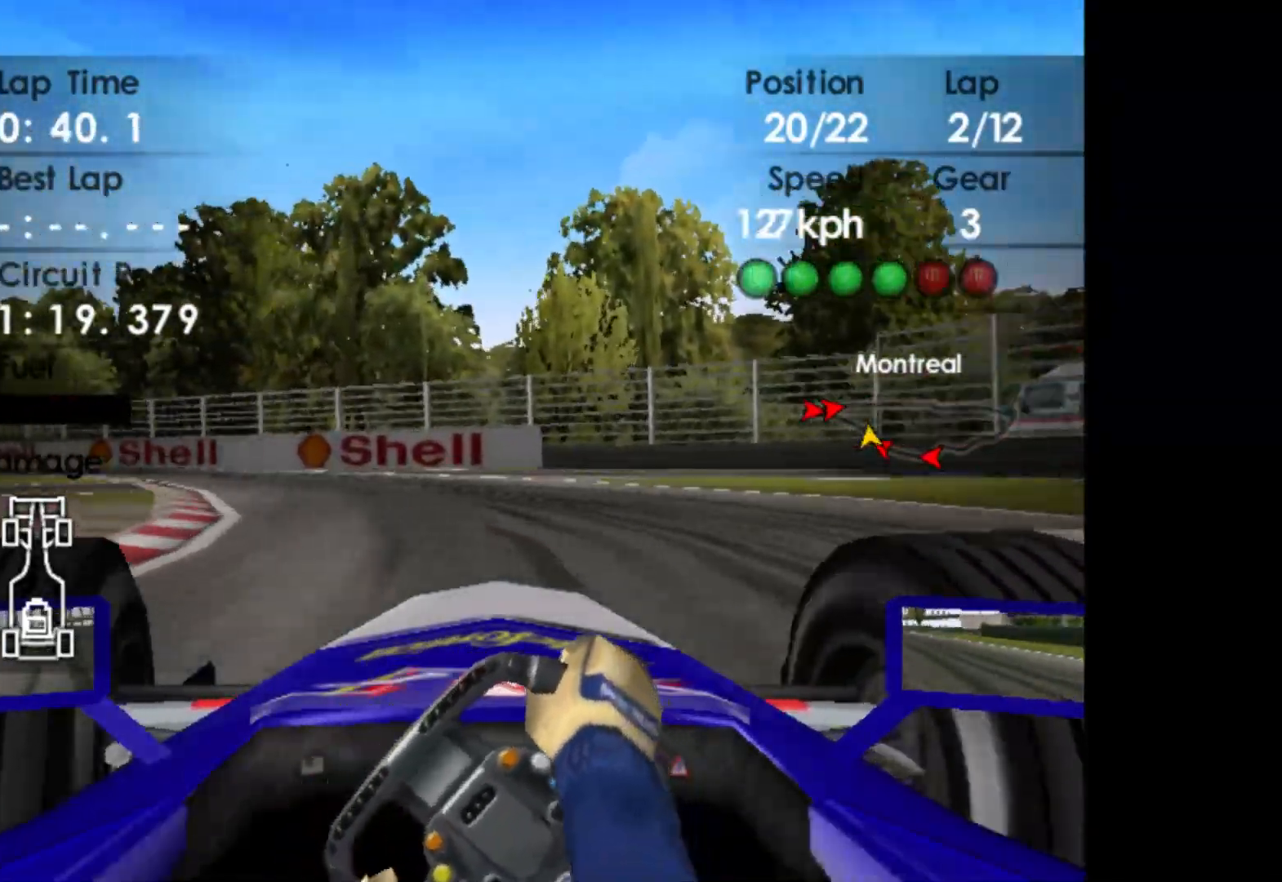
{"buttons": ["A", "R2"], "left_stick": "left", "events": [[383, "A", "down"]]}
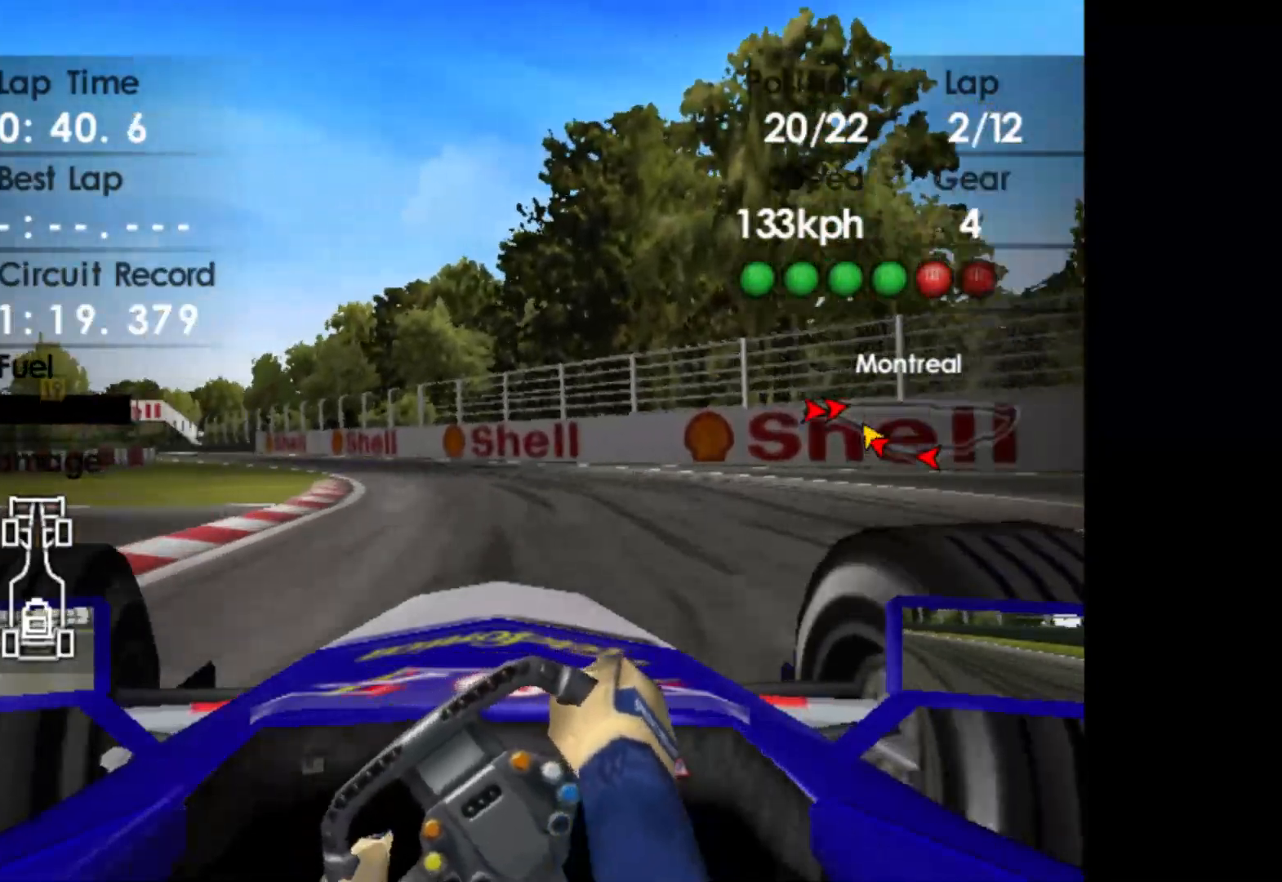
{"buttons": ["R2"], "left_stick": "left", "events": [[50, "A", "up"]]}
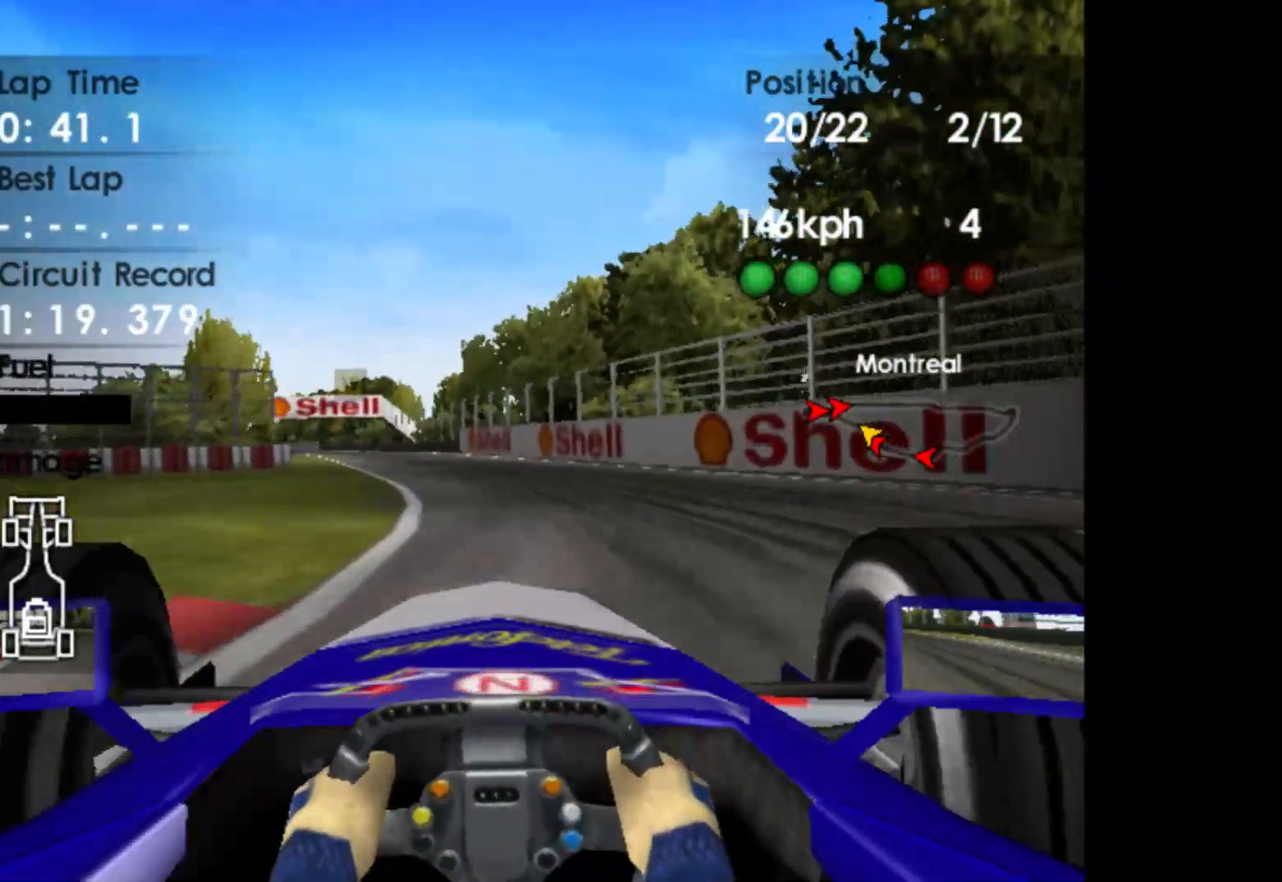
{"buttons": ["R2"], "left_stick": "left", "events": []}
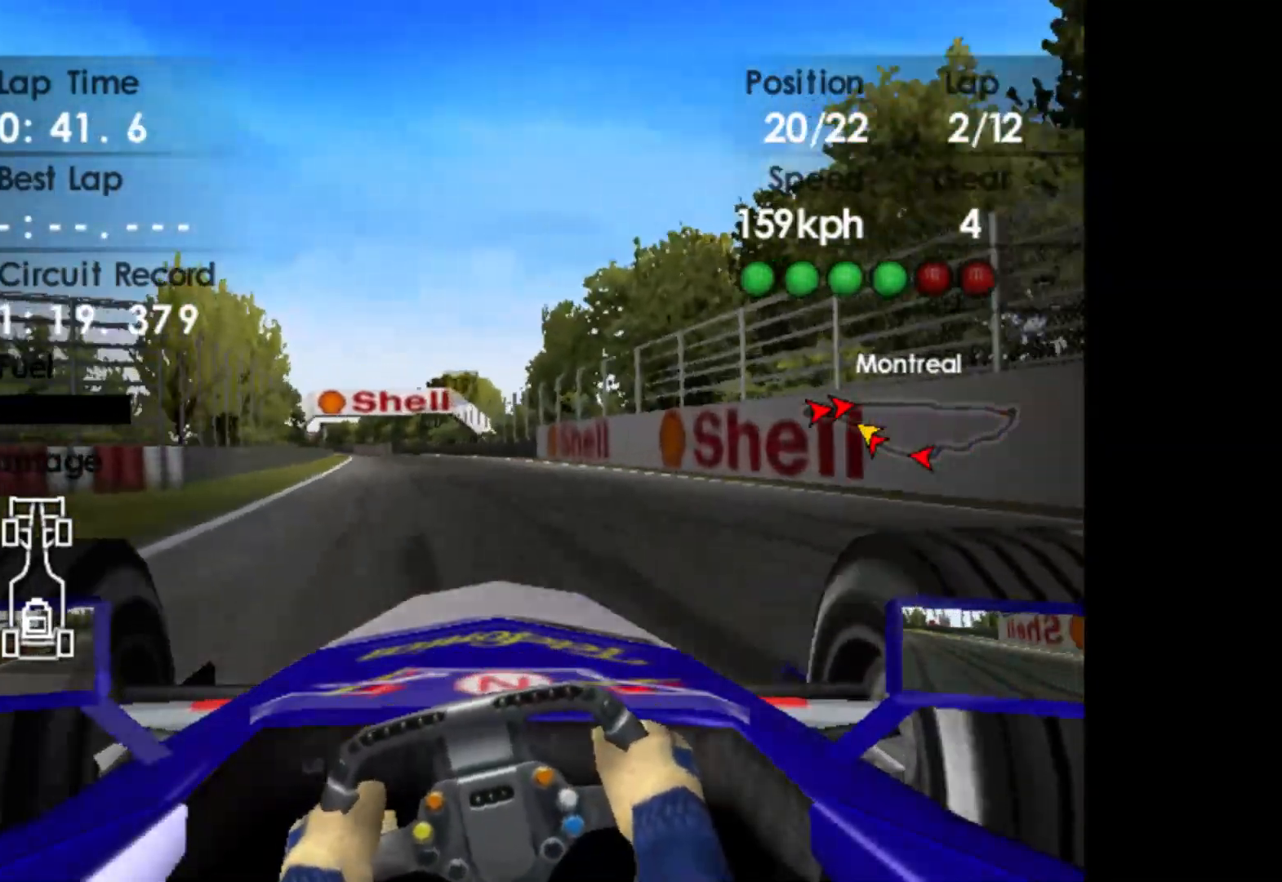
{"buttons": ["R2"], "left_stick": "left", "events": []}
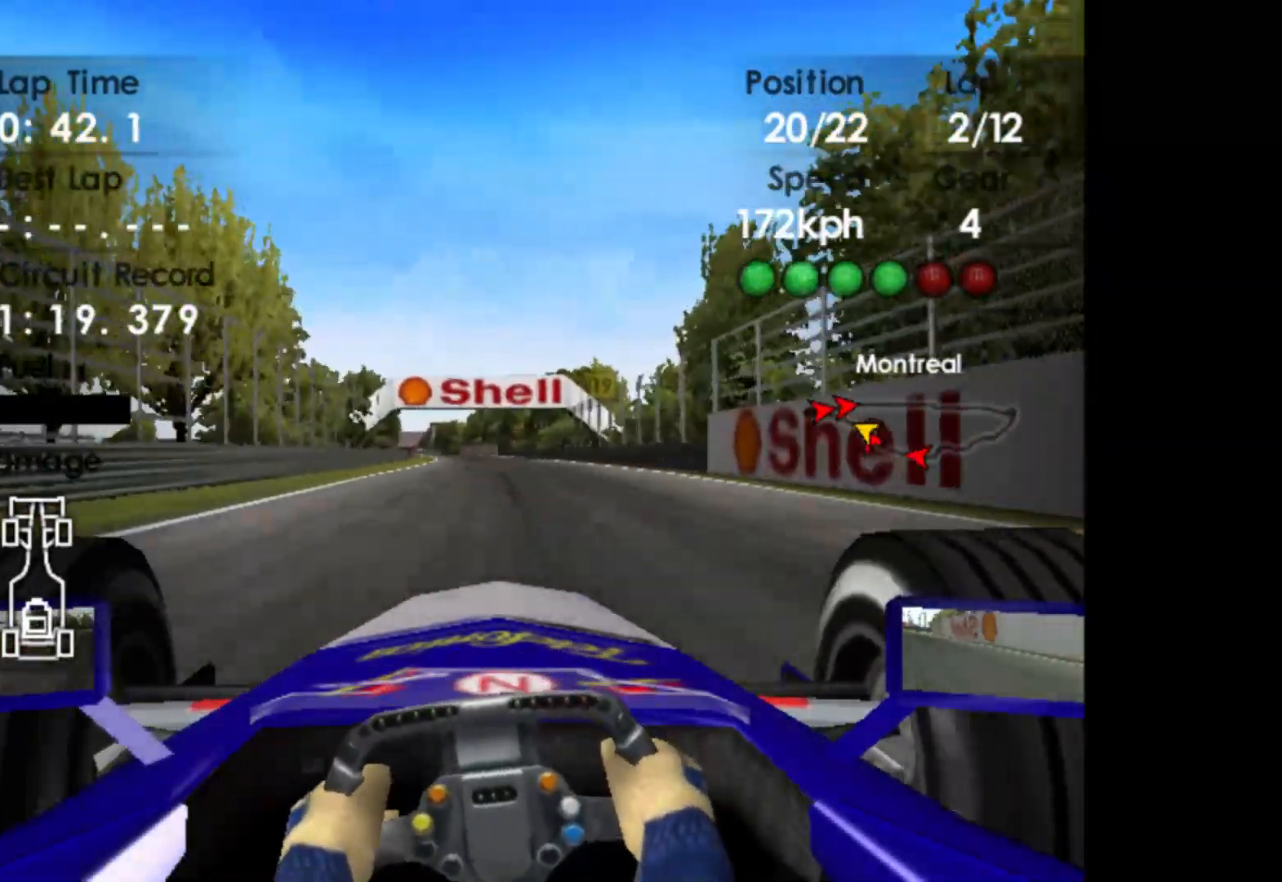
{"buttons": ["R2"], "left_stick": "center", "events": [[183, "left_stick", "center"]]}
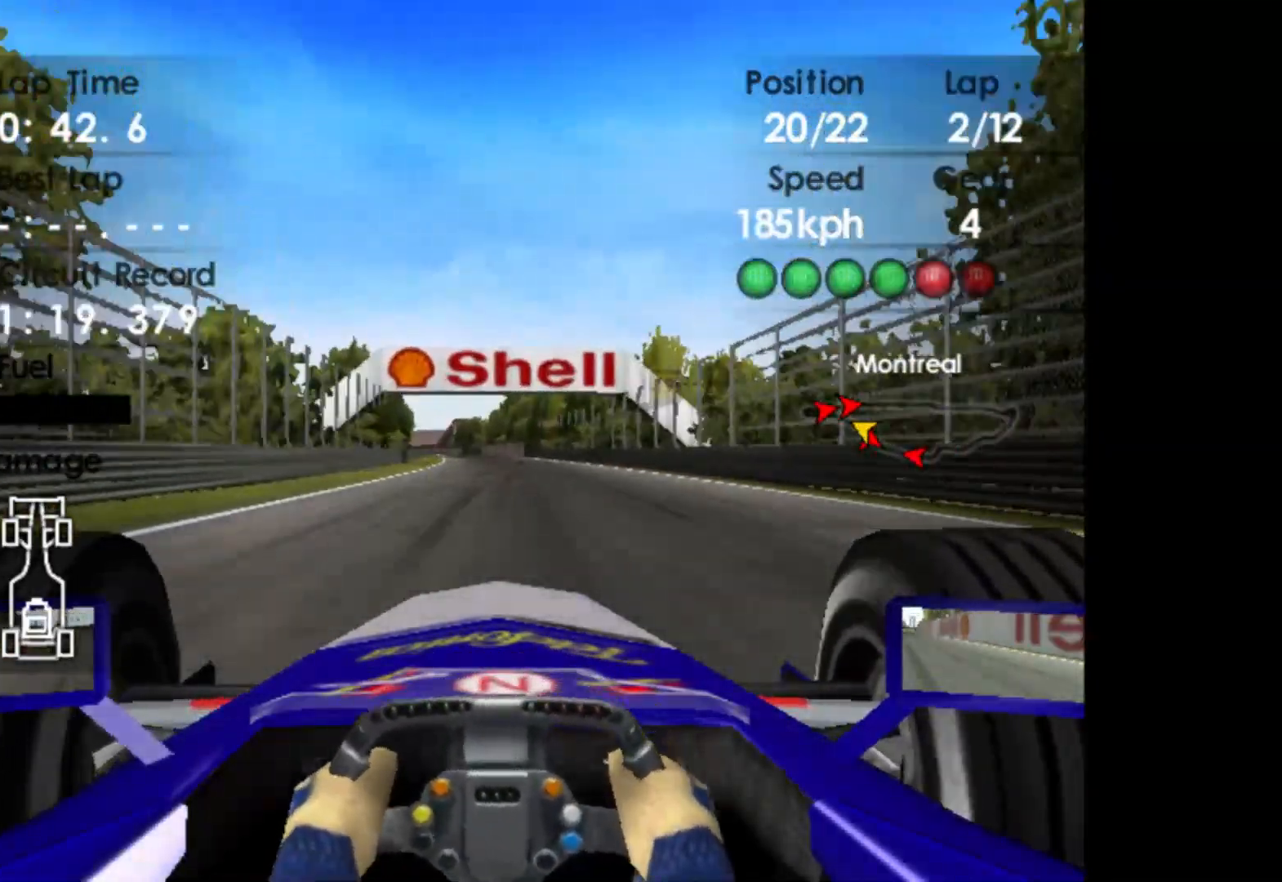
{"buttons": ["R2"], "left_stick": "left", "events": [[33, "A", "down"], [167, "A", "up"], [383, "left_stick", "left"]]}
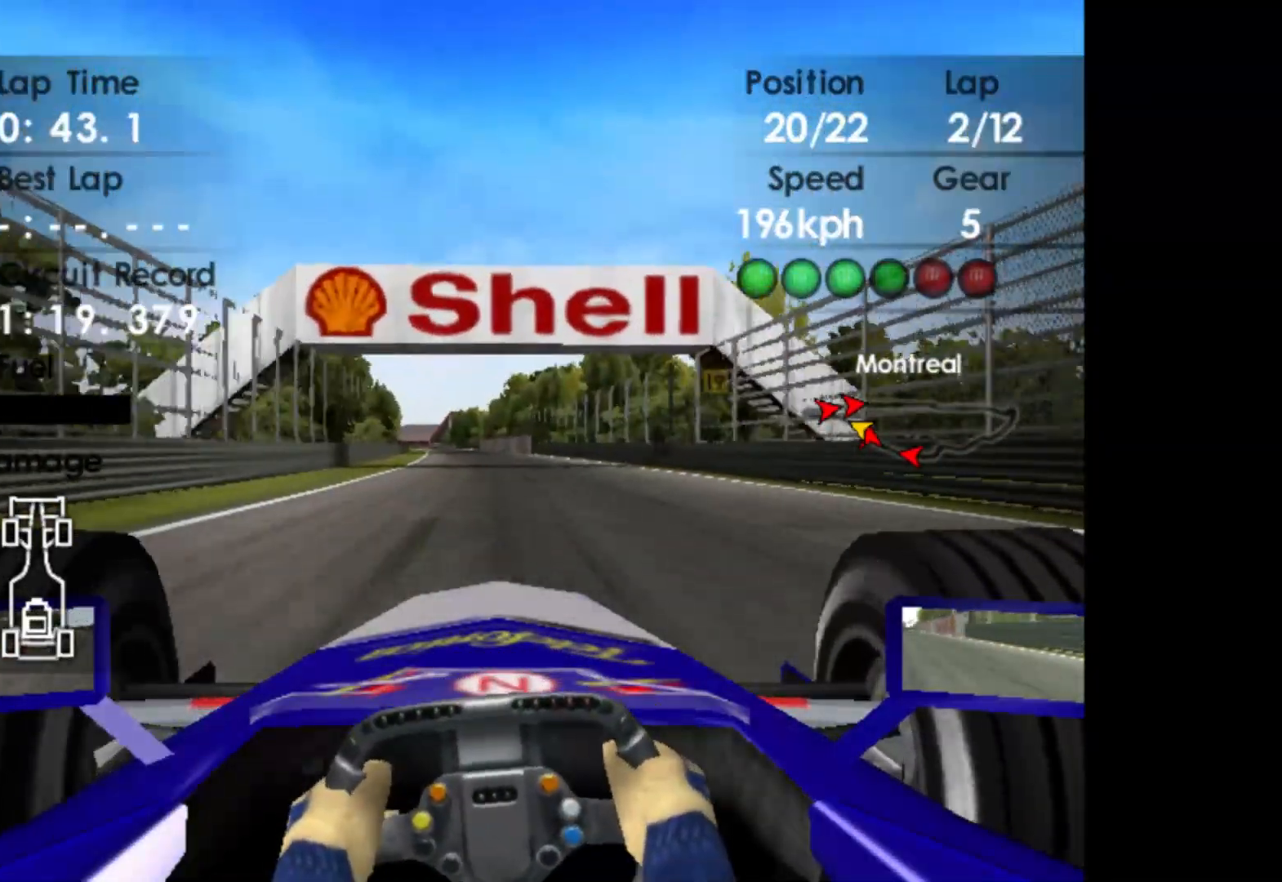
{"buttons": ["R2"], "left_stick": "left", "events": [[117, "left_stick", "center"], [367, "left_stick", "left"]]}
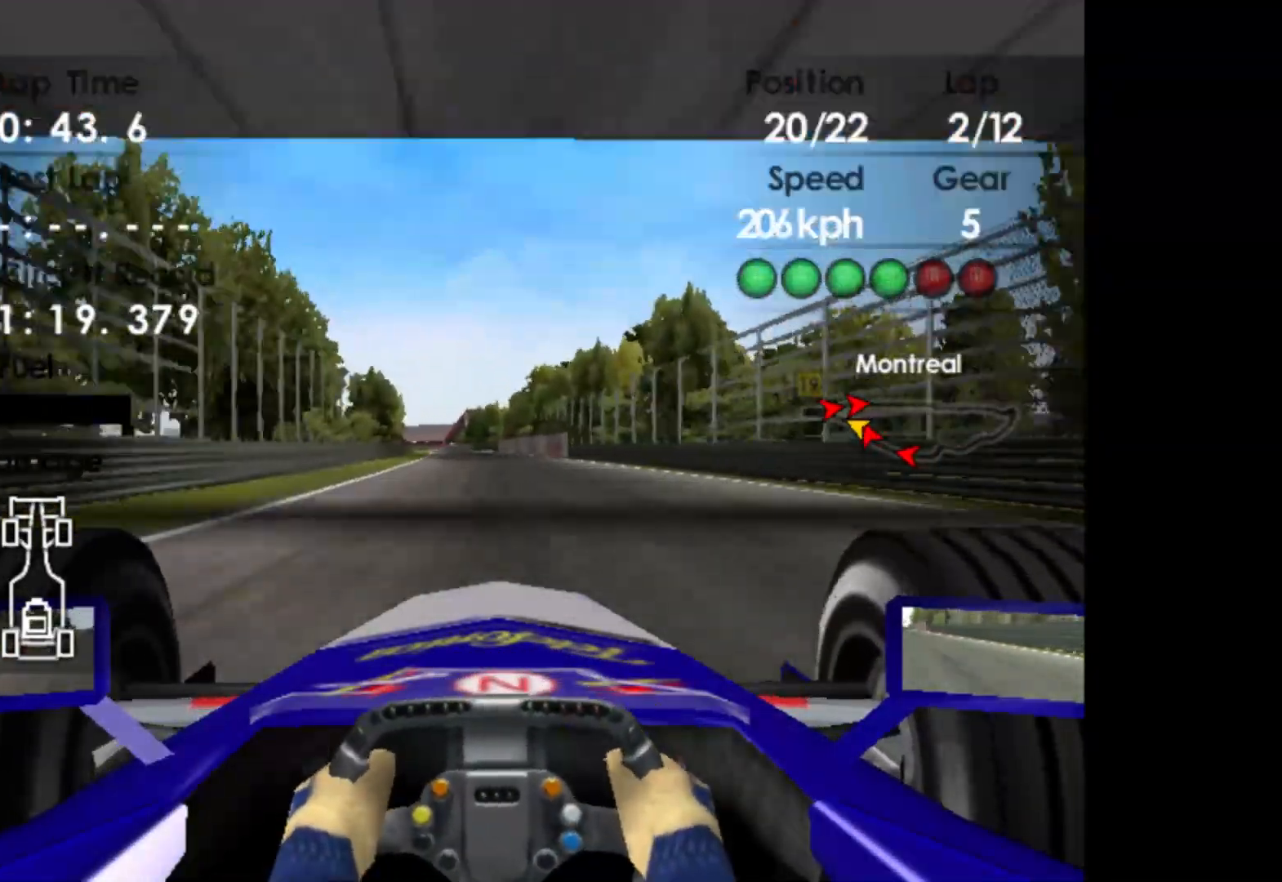
{"buttons": ["R2"], "left_stick": "left", "events": []}
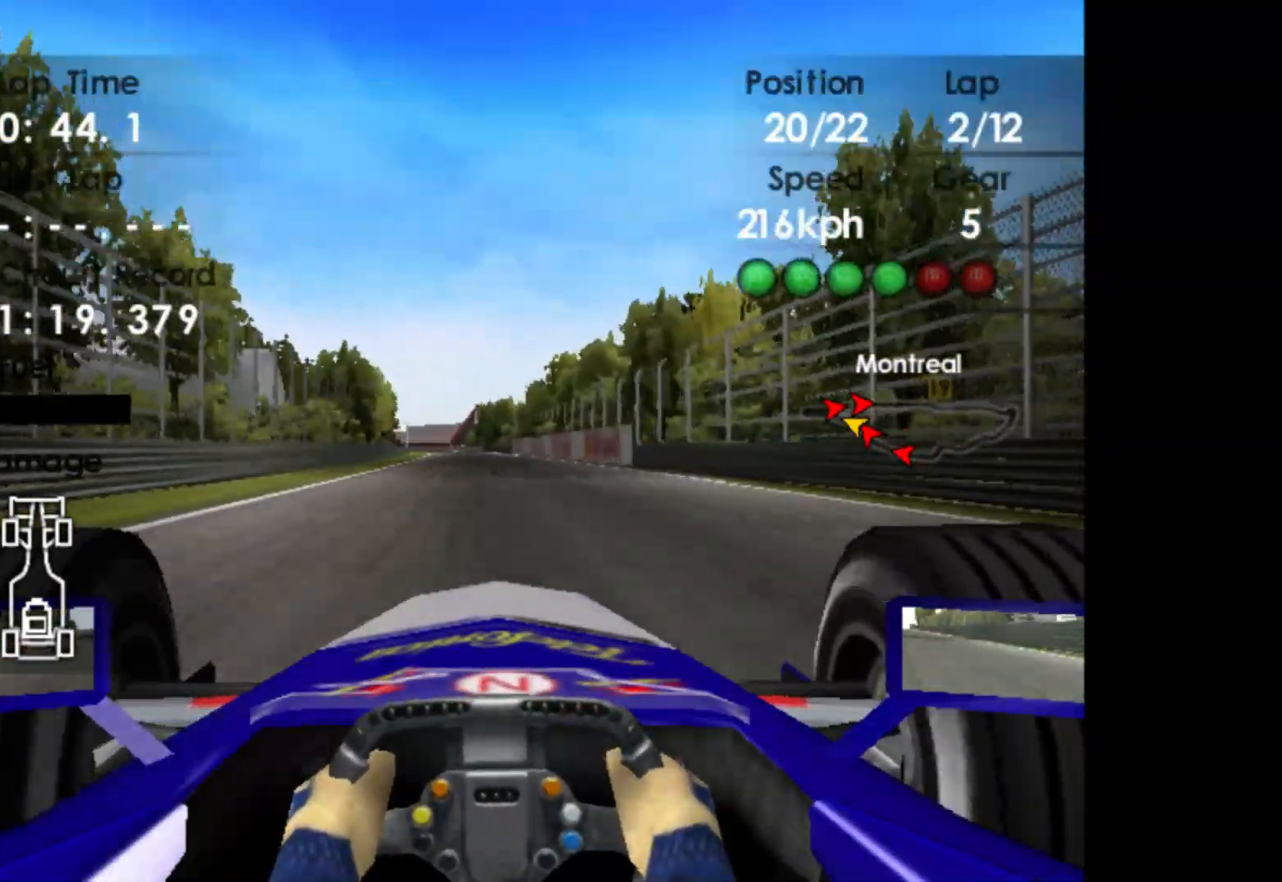
{"buttons": ["R2"], "left_stick": "left", "events": []}
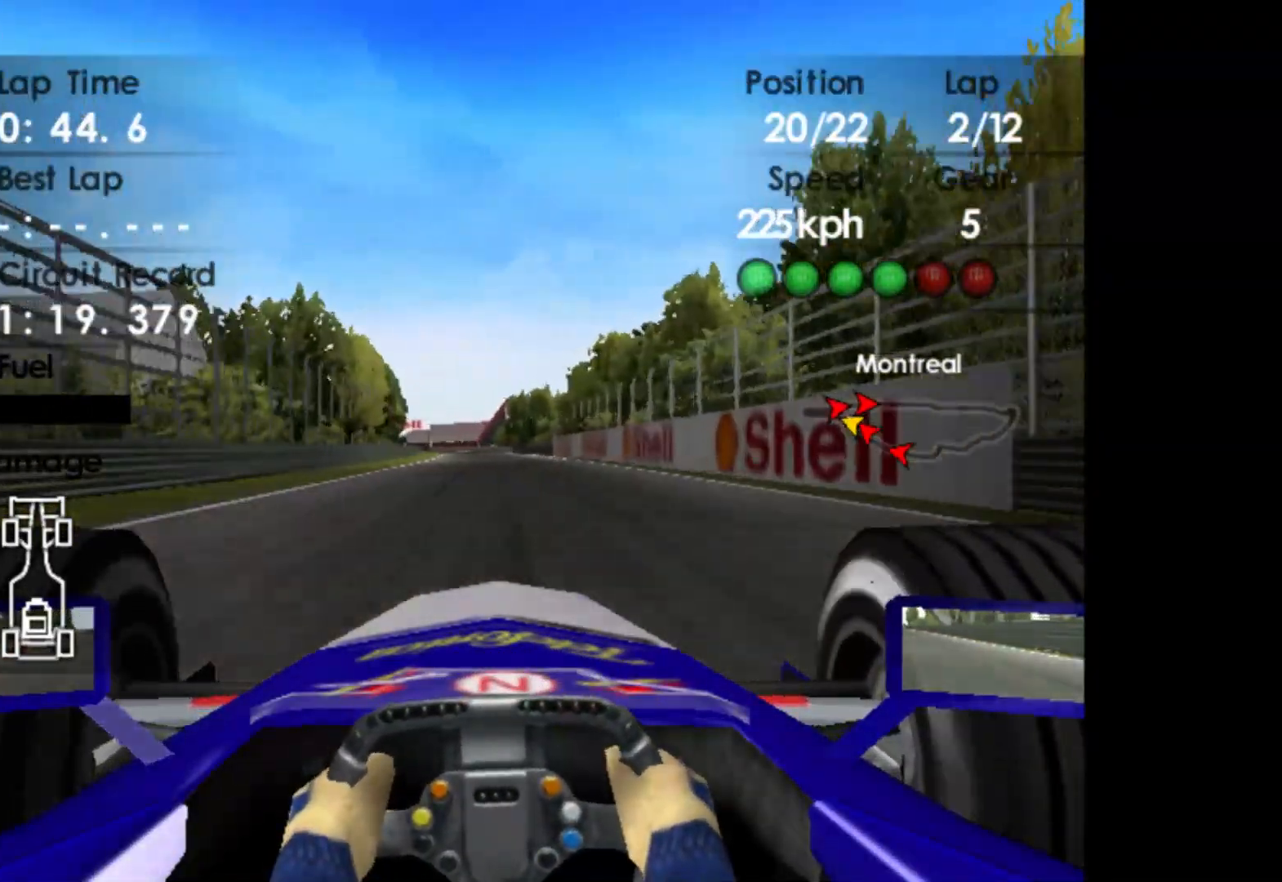
{"buttons": ["R2"], "left_stick": "left", "events": []}
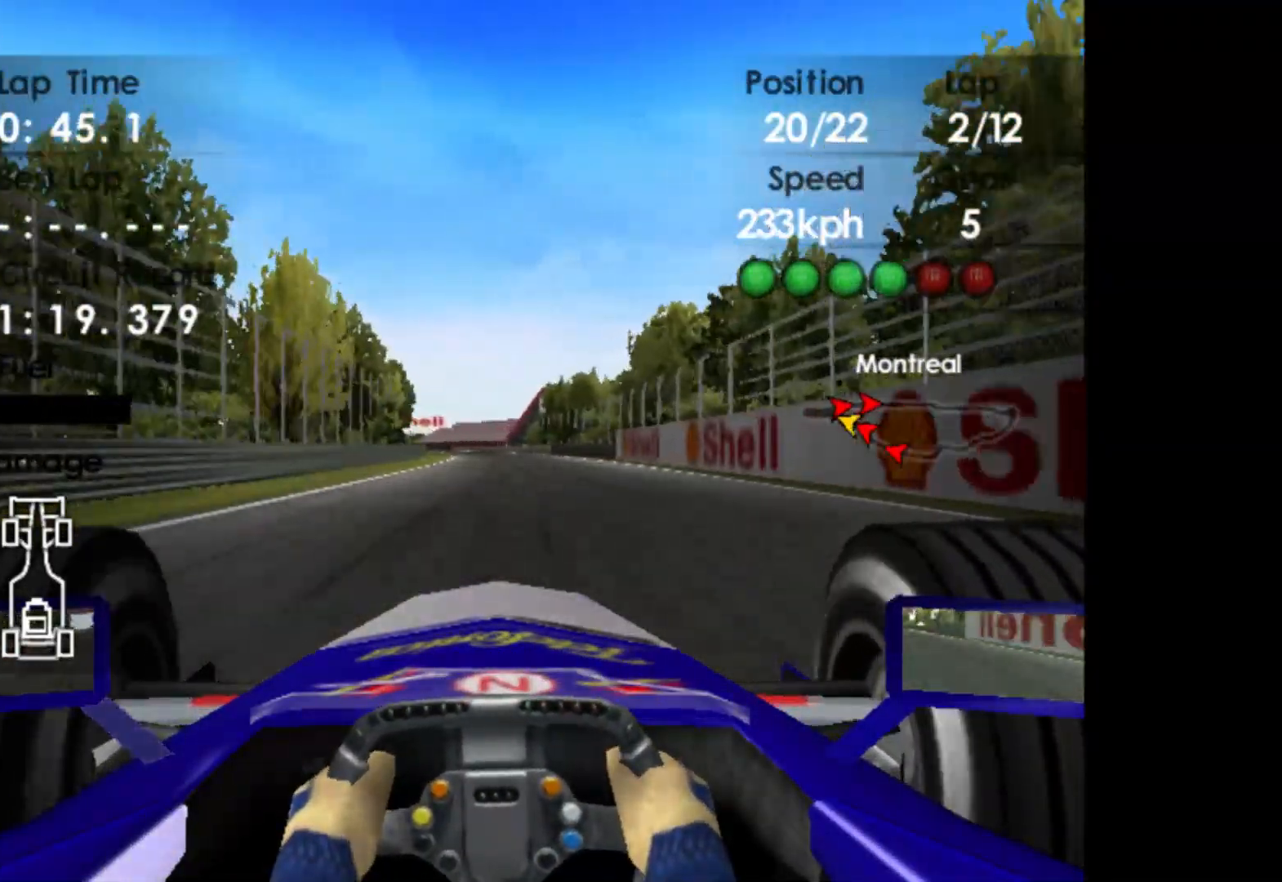
{"buttons": ["R2"], "left_stick": "left", "events": []}
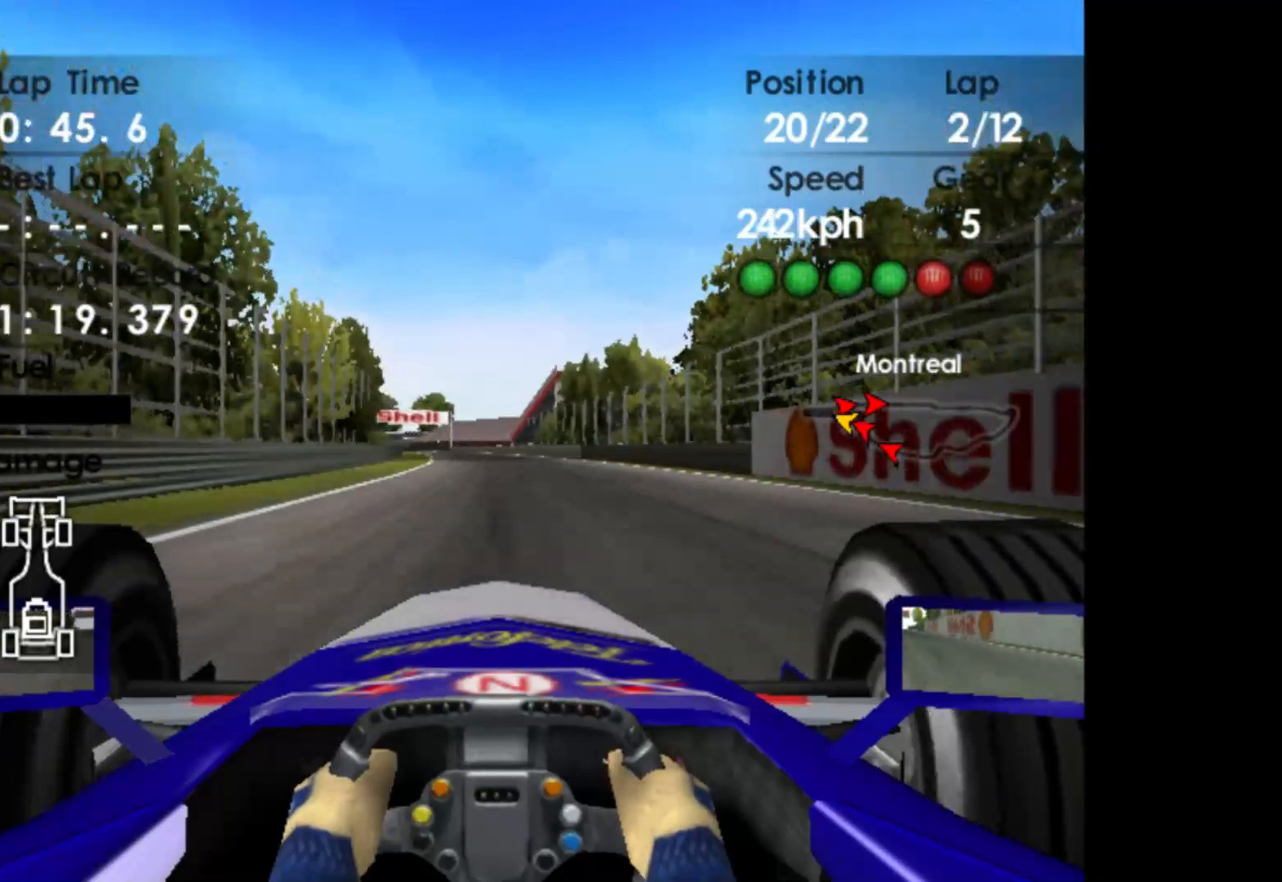
{"buttons": ["A", "R2"], "left_stick": "left", "events": [[467, "A", "down"]]}
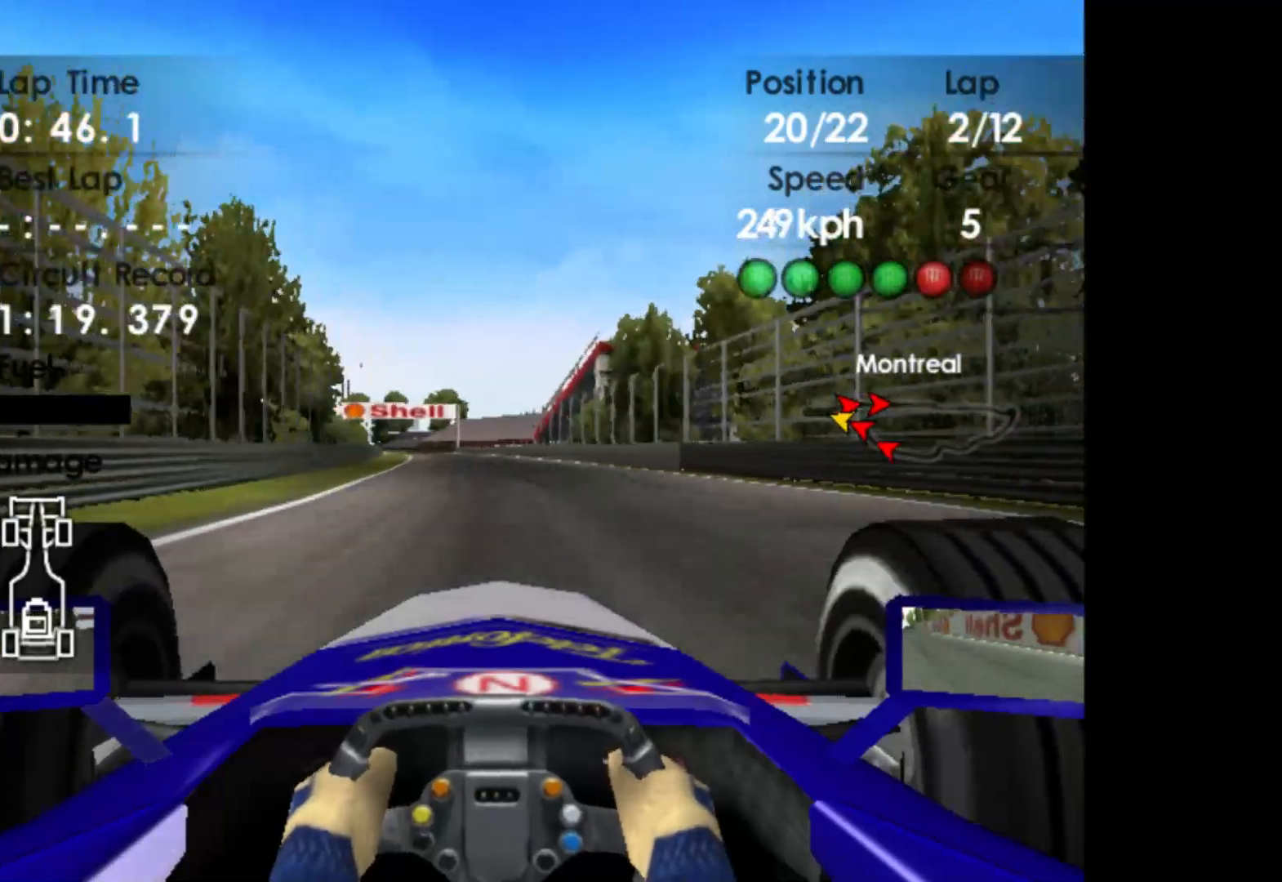
{"buttons": ["R2"], "left_stick": "left", "events": [[100, "A", "up"]]}
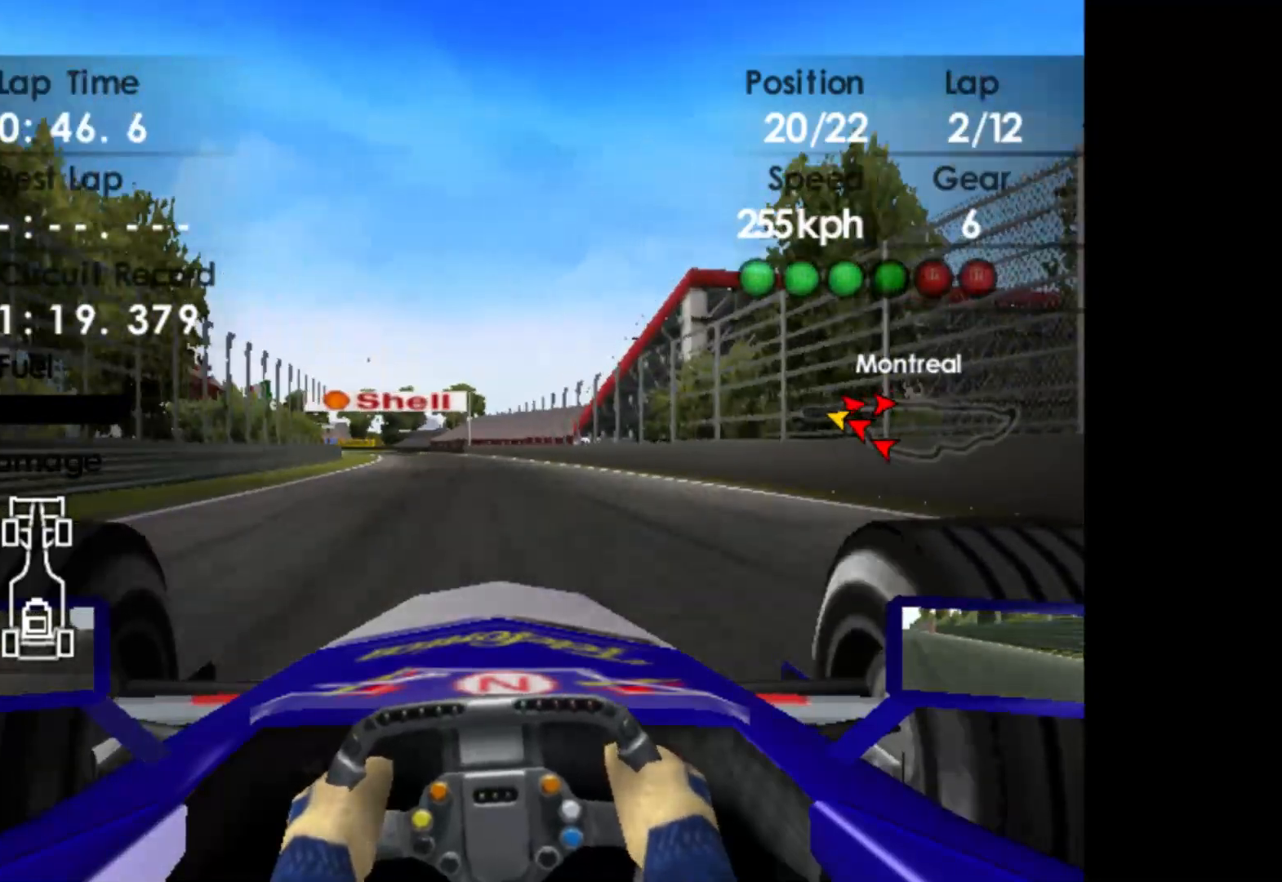
{"buttons": ["R2"], "left_stick": "left", "events": []}
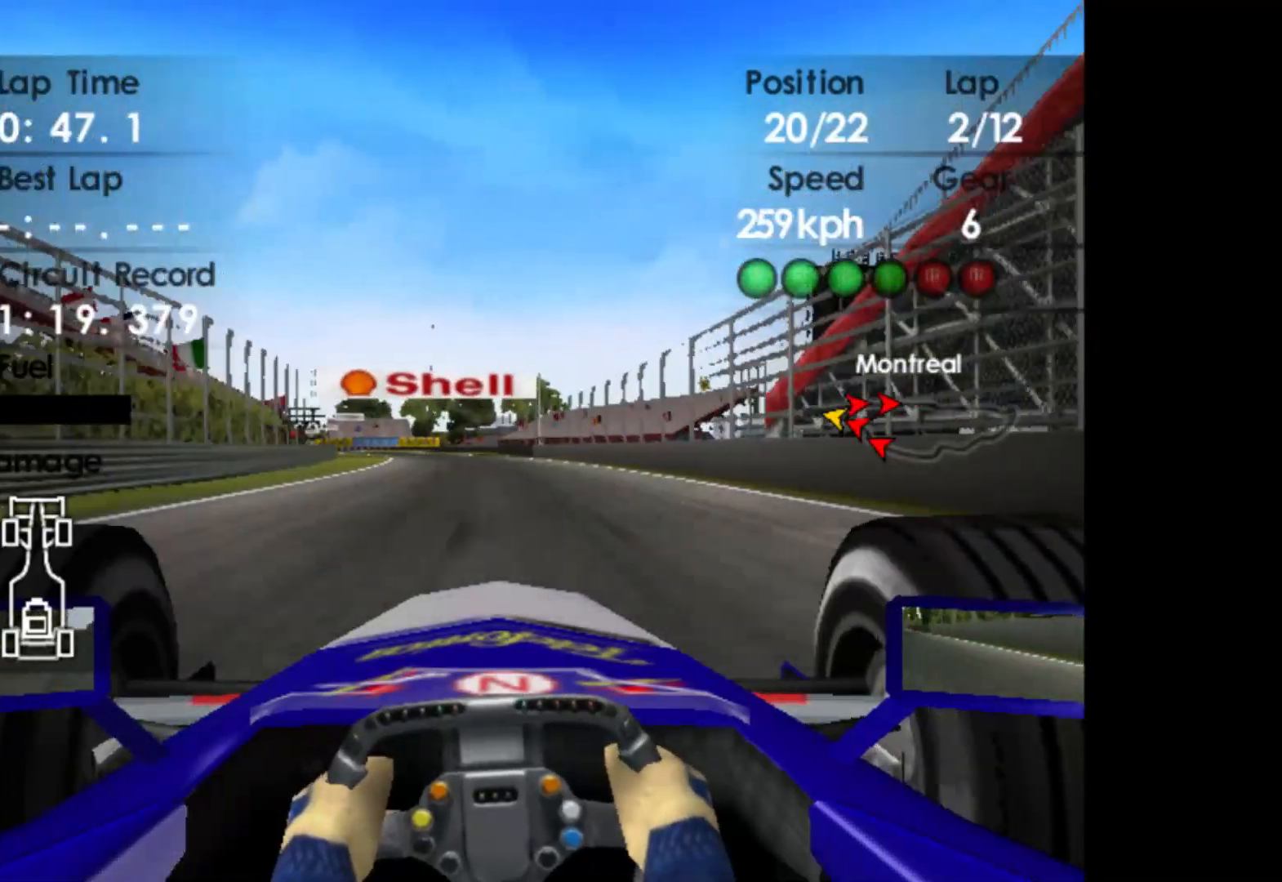
{"buttons": ["R2"], "left_stick": "left", "events": []}
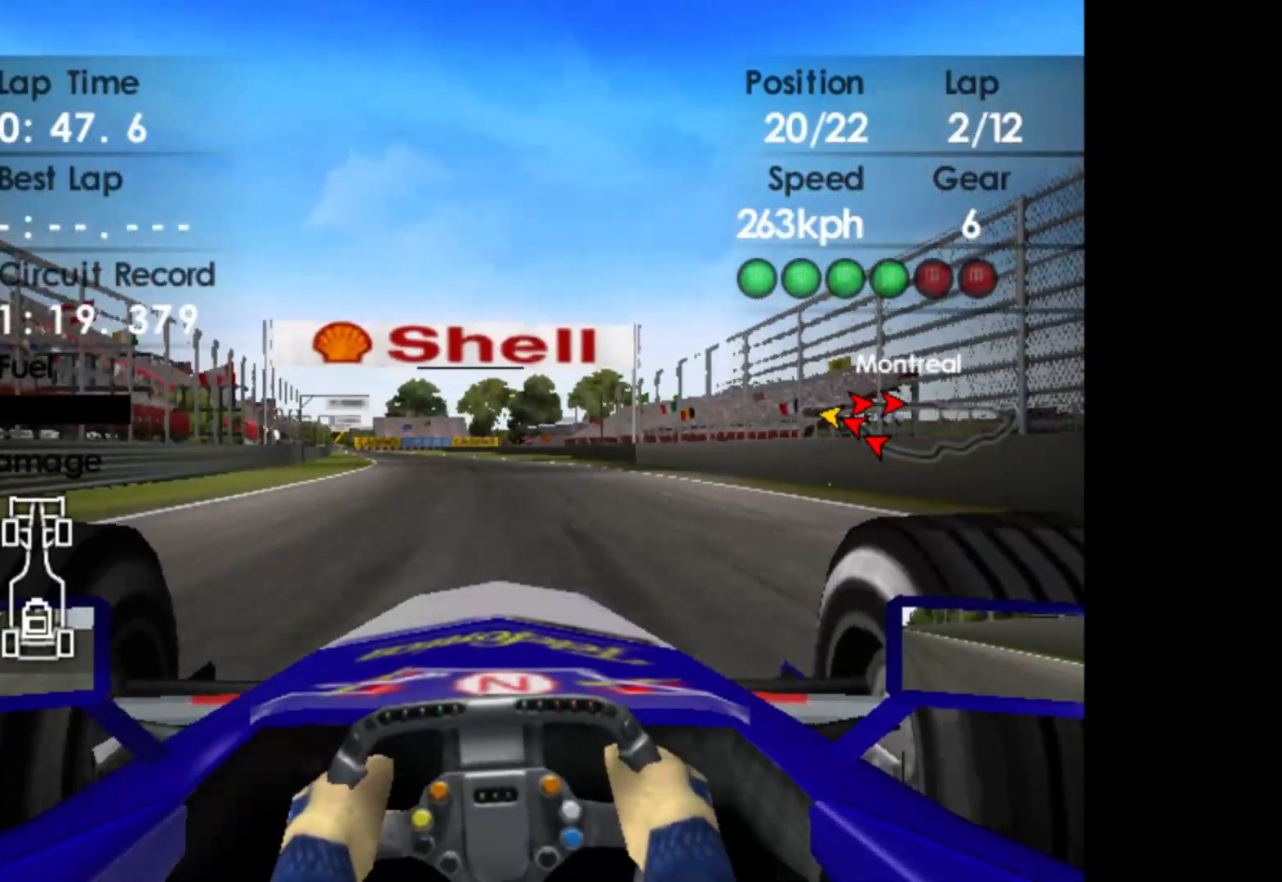
{"buttons": ["R2"], "left_stick": "left", "events": []}
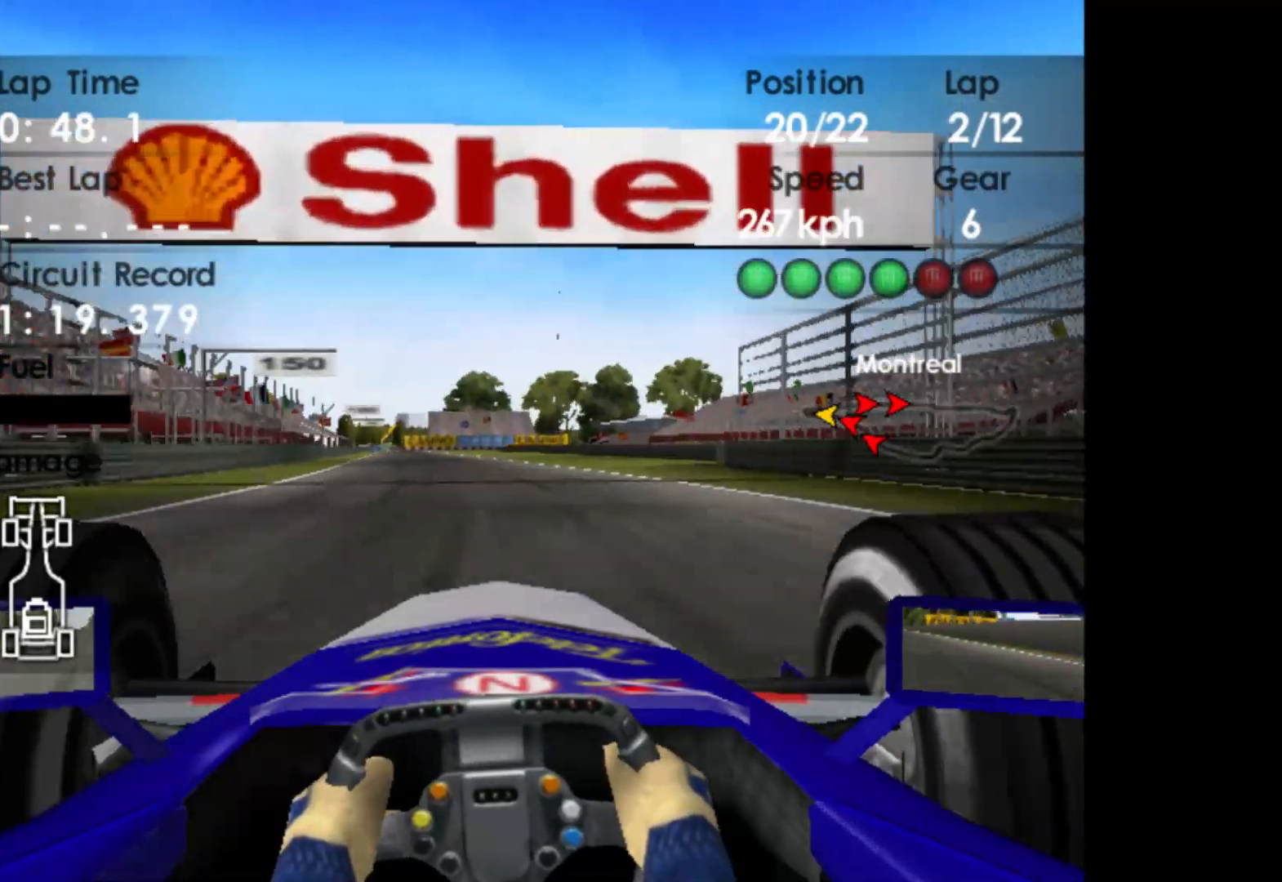
{"buttons": ["R2"], "left_stick": "left", "events": []}
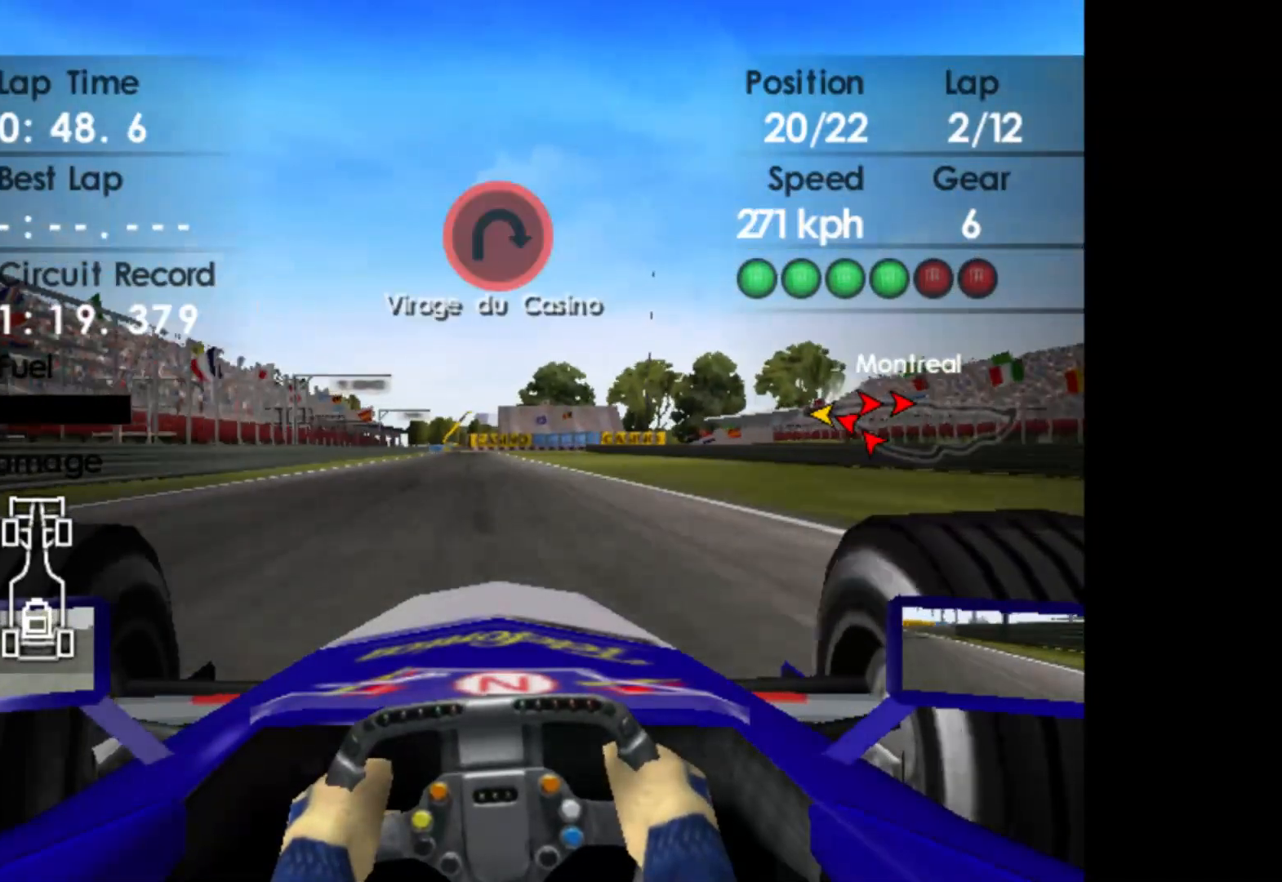
{"buttons": ["R2"], "left_stick": "center", "events": [[433, "left_stick", "center"]]}
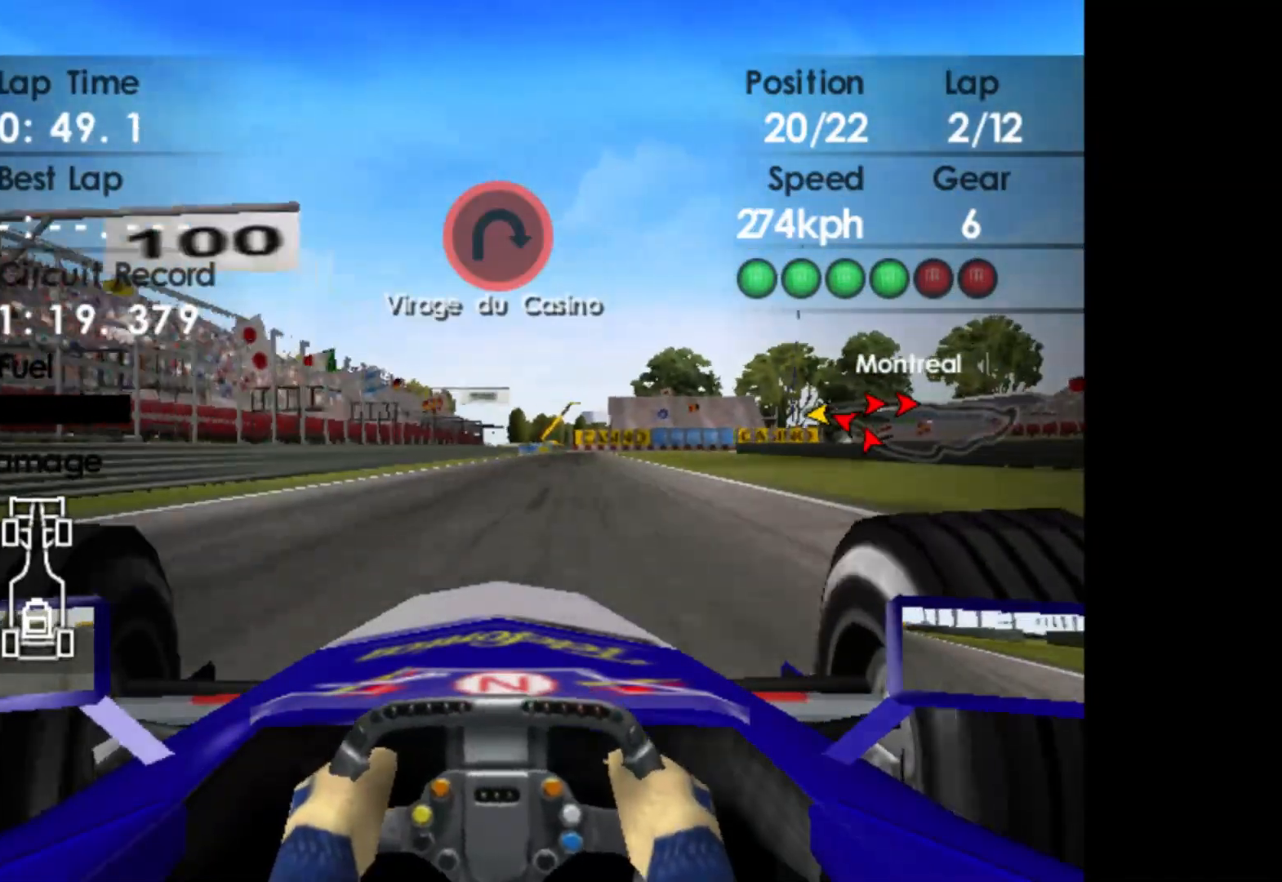
{"buttons": ["X", "L2"], "left_stick": "center", "events": [[183, "L2", "down"], [200, "R2", "up"], [200, "left_stick", "right"], [300, "left_stick", "center"], [483, "X", "down"]]}
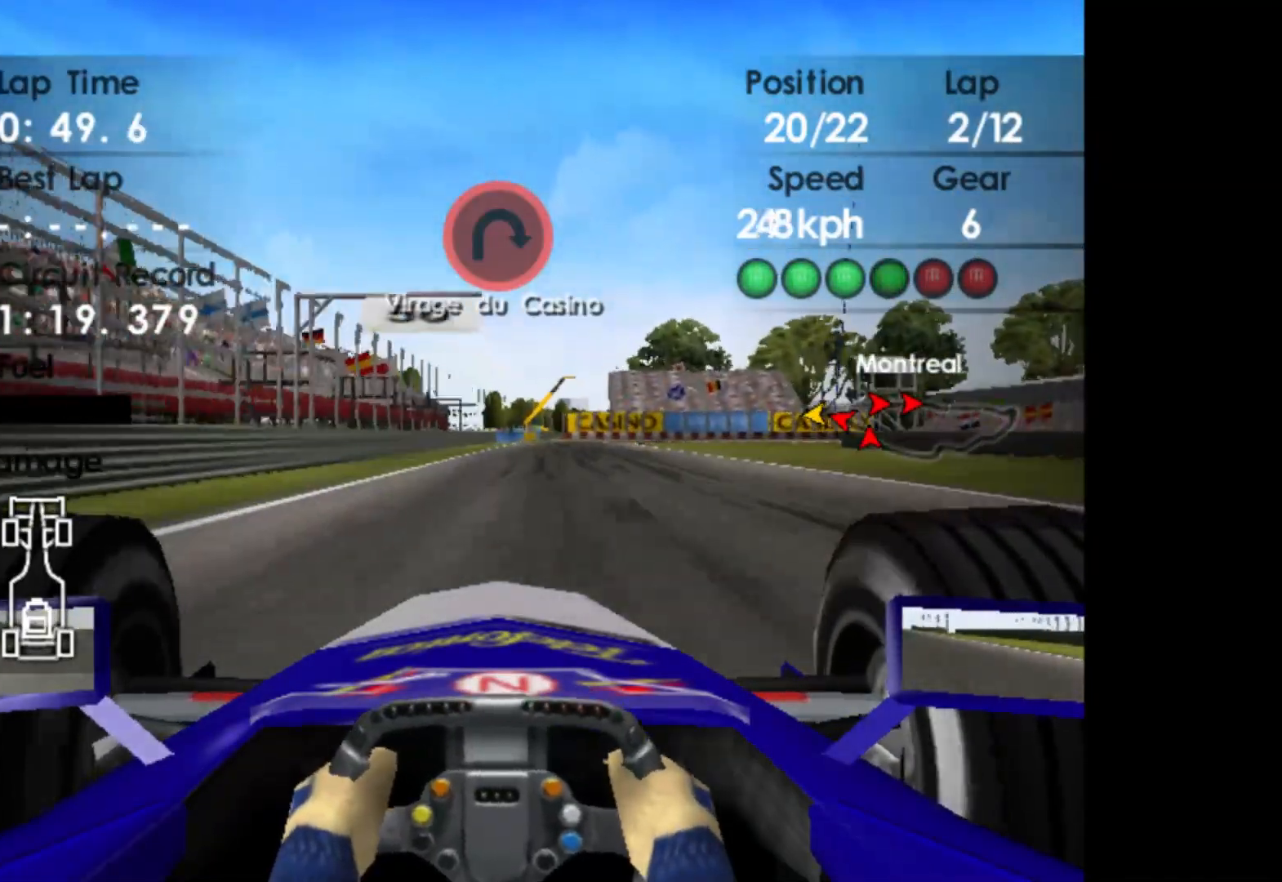
{"buttons": ["L2"], "left_stick": "right", "events": [[67, "X", "up"], [200, "X", "down"], [317, "X", "up"], [433, "left_stick", "right"]]}
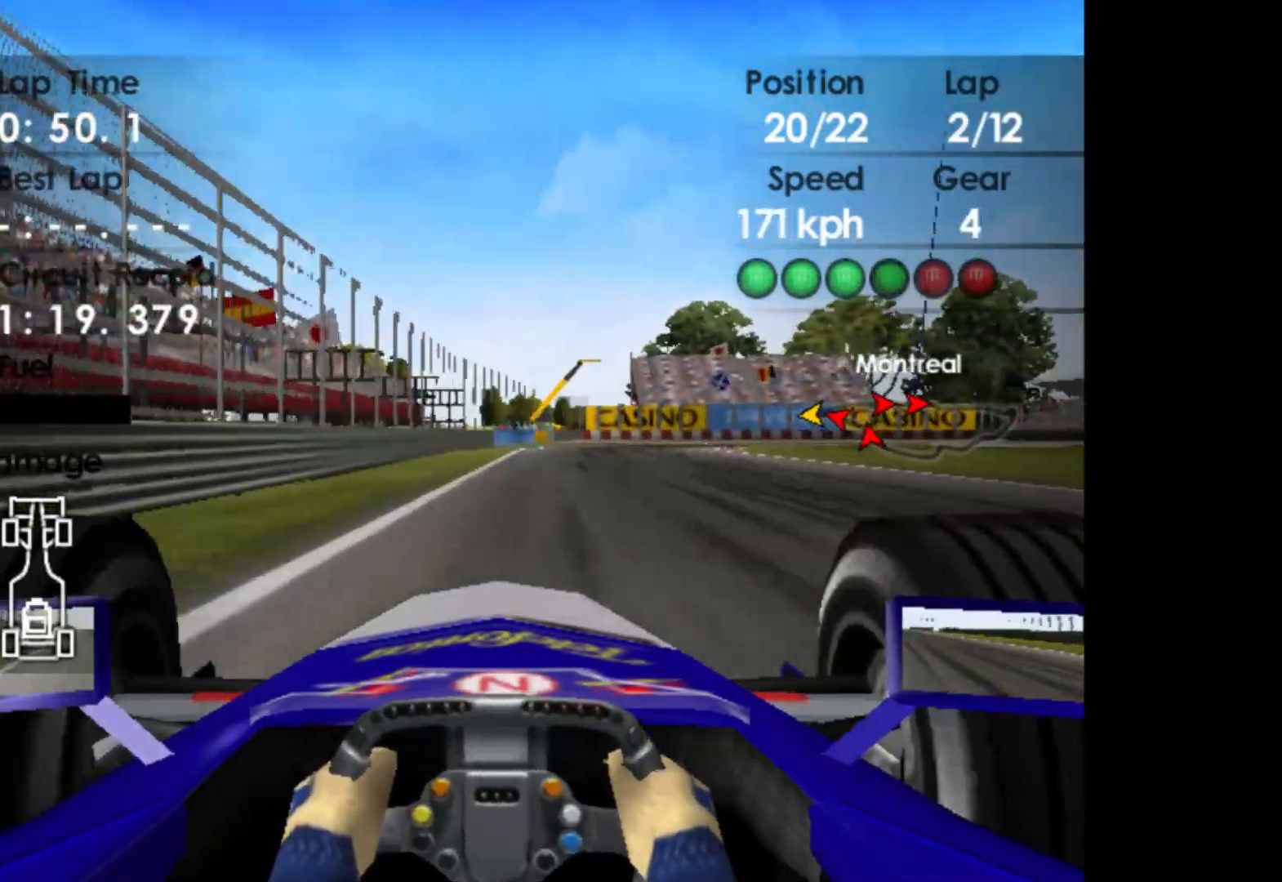
{"buttons": [], "left_stick": "right", "events": [[83, "X", "down"], [133, "left_stick", "center"], [200, "X", "up"], [350, "left_stick", "right"], [367, "L2", "up"]]}
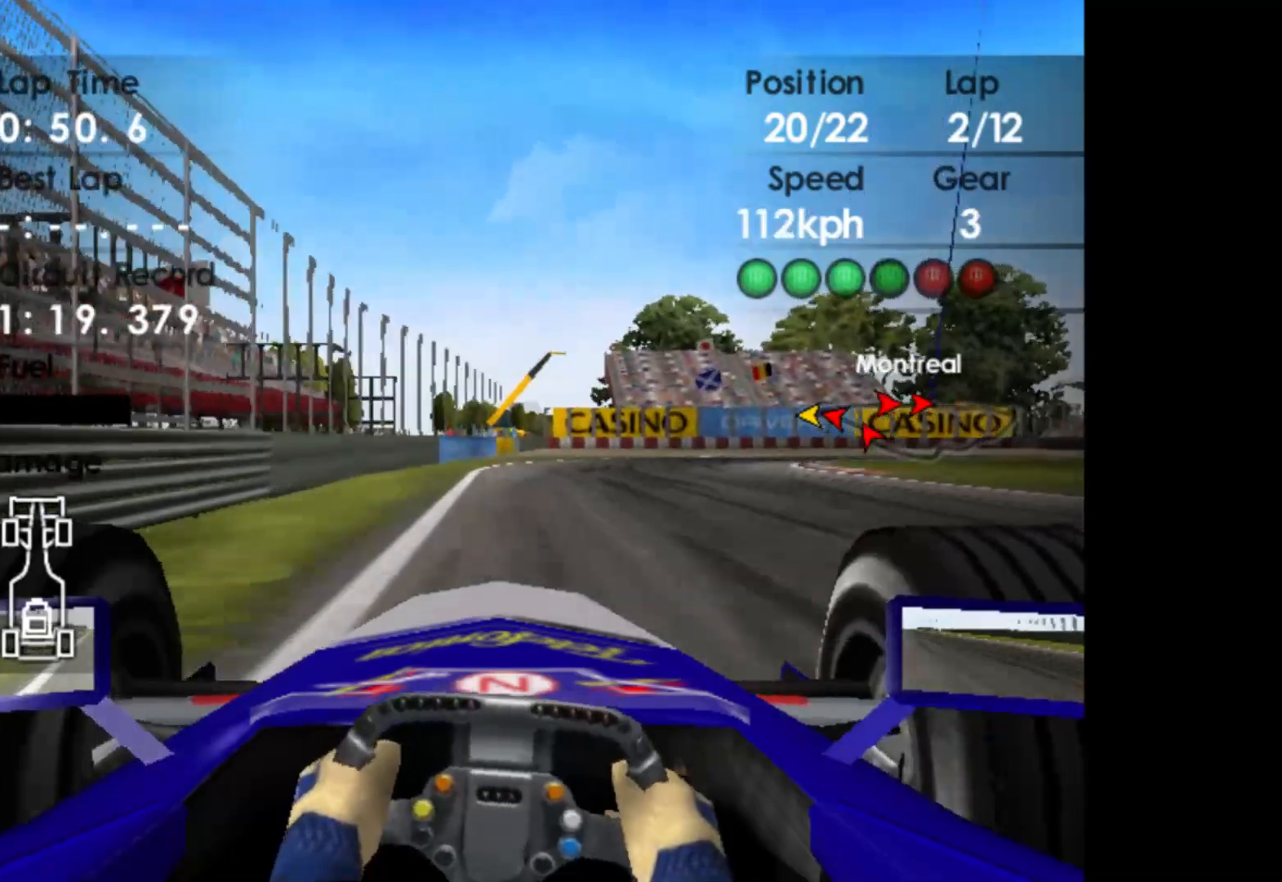
{"buttons": [], "left_stick": "right", "events": [[83, "R2", "down"], [250, "R2", "up"]]}
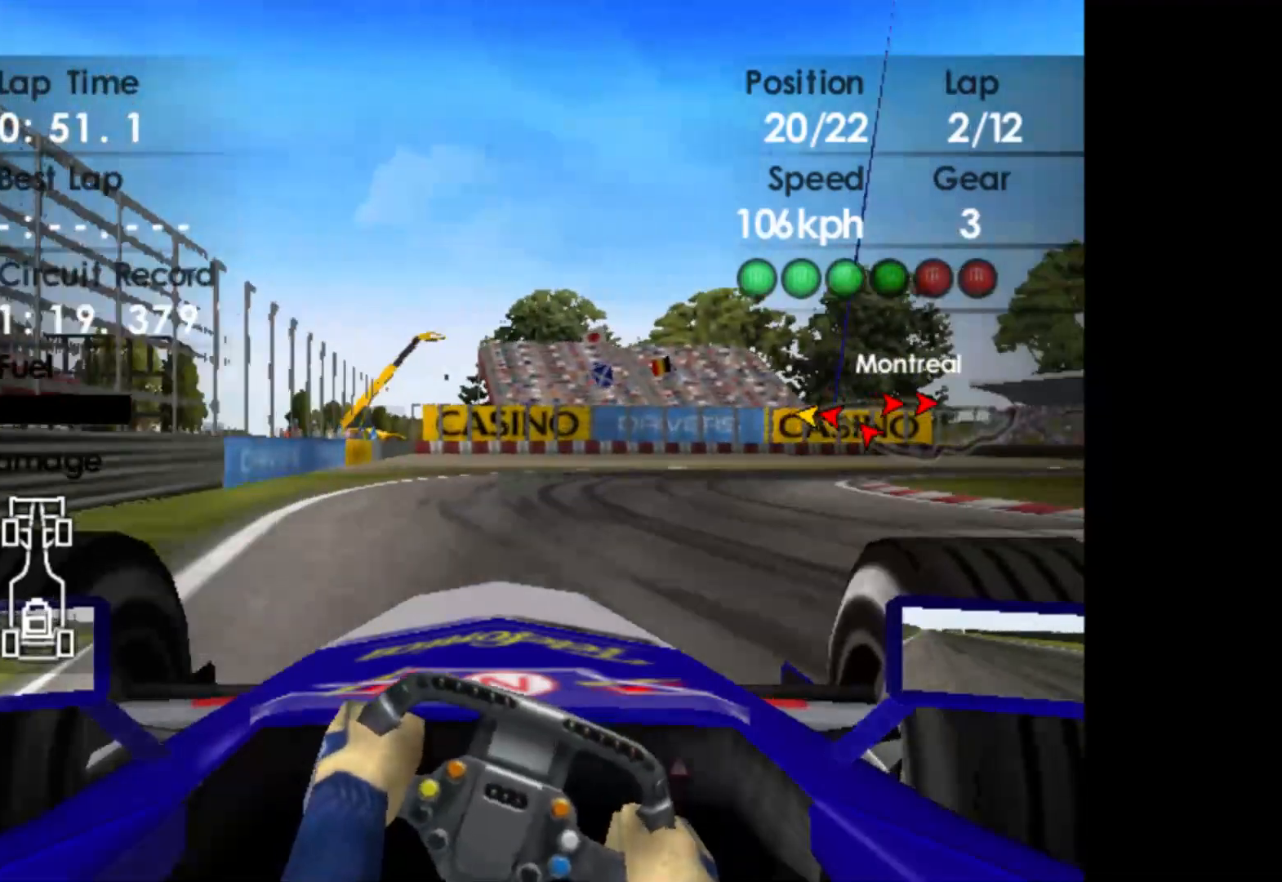
{"buttons": ["R2"], "left_stick": "right", "events": [[300, "R2", "down"]]}